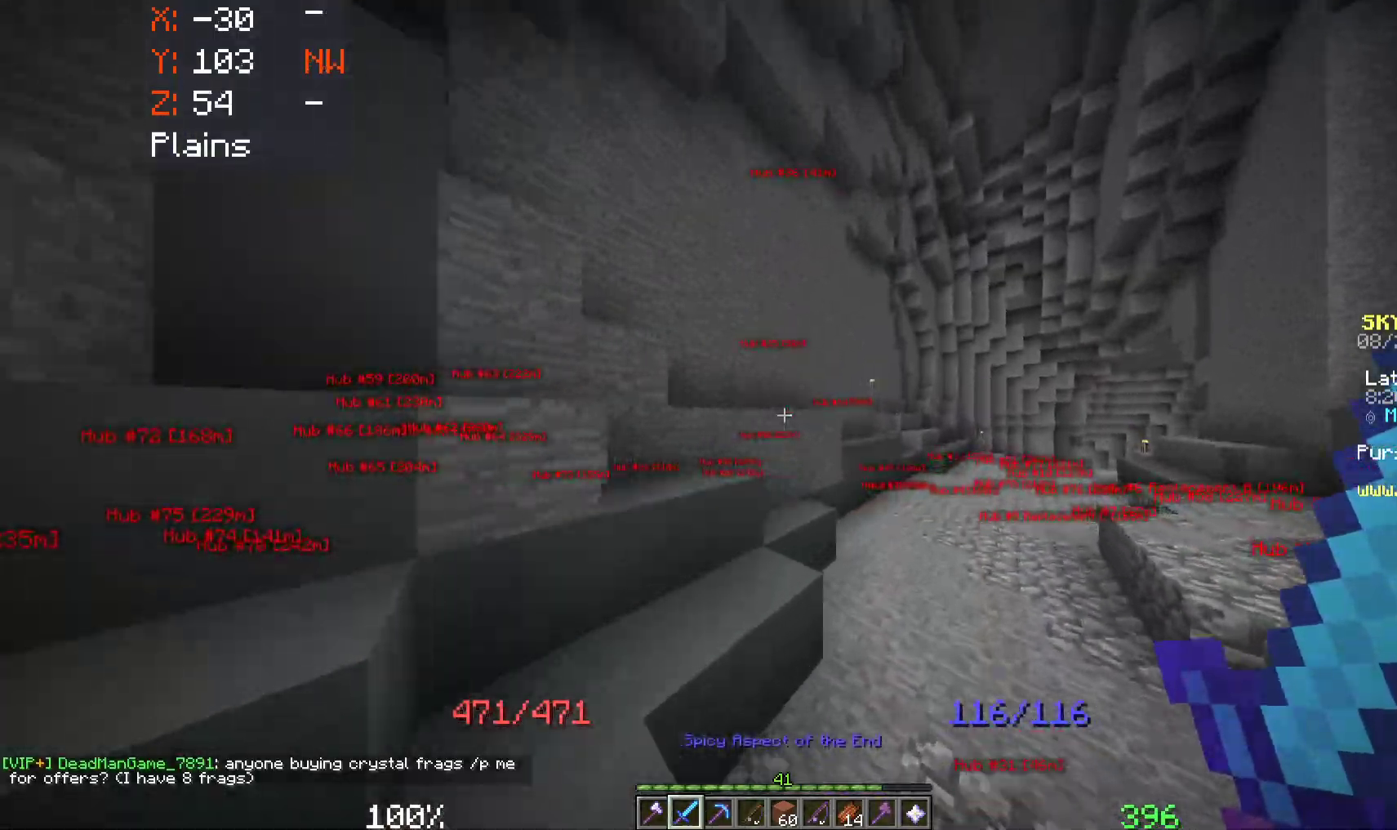
Gameplay with keyboard and mouse; each line is a JSON object with the keys and mouse buttons held at the frame after it. "events" lists presses ("down") and releases ("up") of "a", "d", "s", "space", "w", "mouse_left" and "mouse_right" between this image and that frame as [ms after this image, input, new state], when the widget could be followed in between. "mouse_left", "mouse_right" = the "left", "right" buttons of the "mouse" list. No other keys are recorded. Fast repeated clicks can show as one long hold. Mouse movement is not recorded.
{"keys": ["d", "space", "w"], "mouse": [], "events": []}
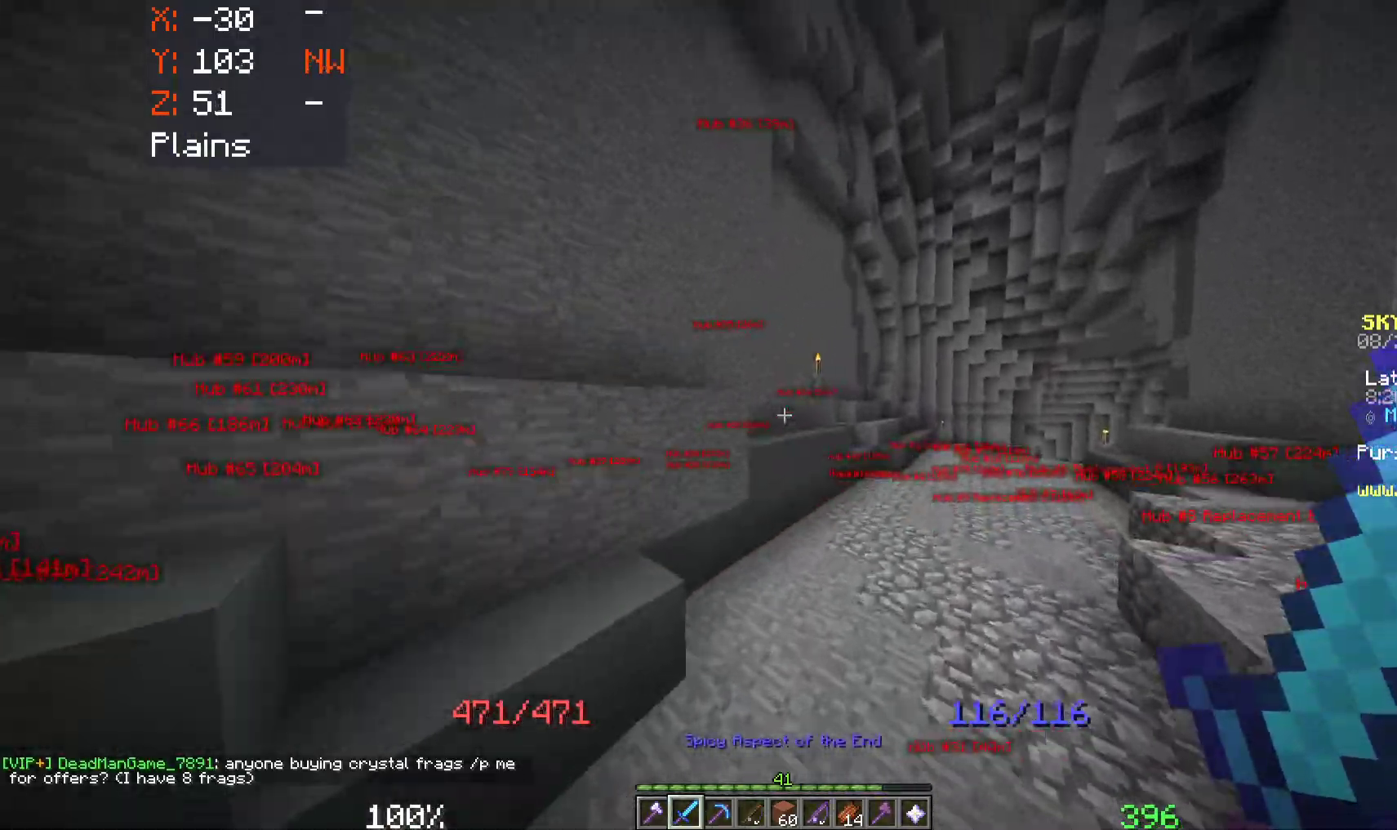
{"keys": ["d", "space", "w"], "mouse": [], "events": []}
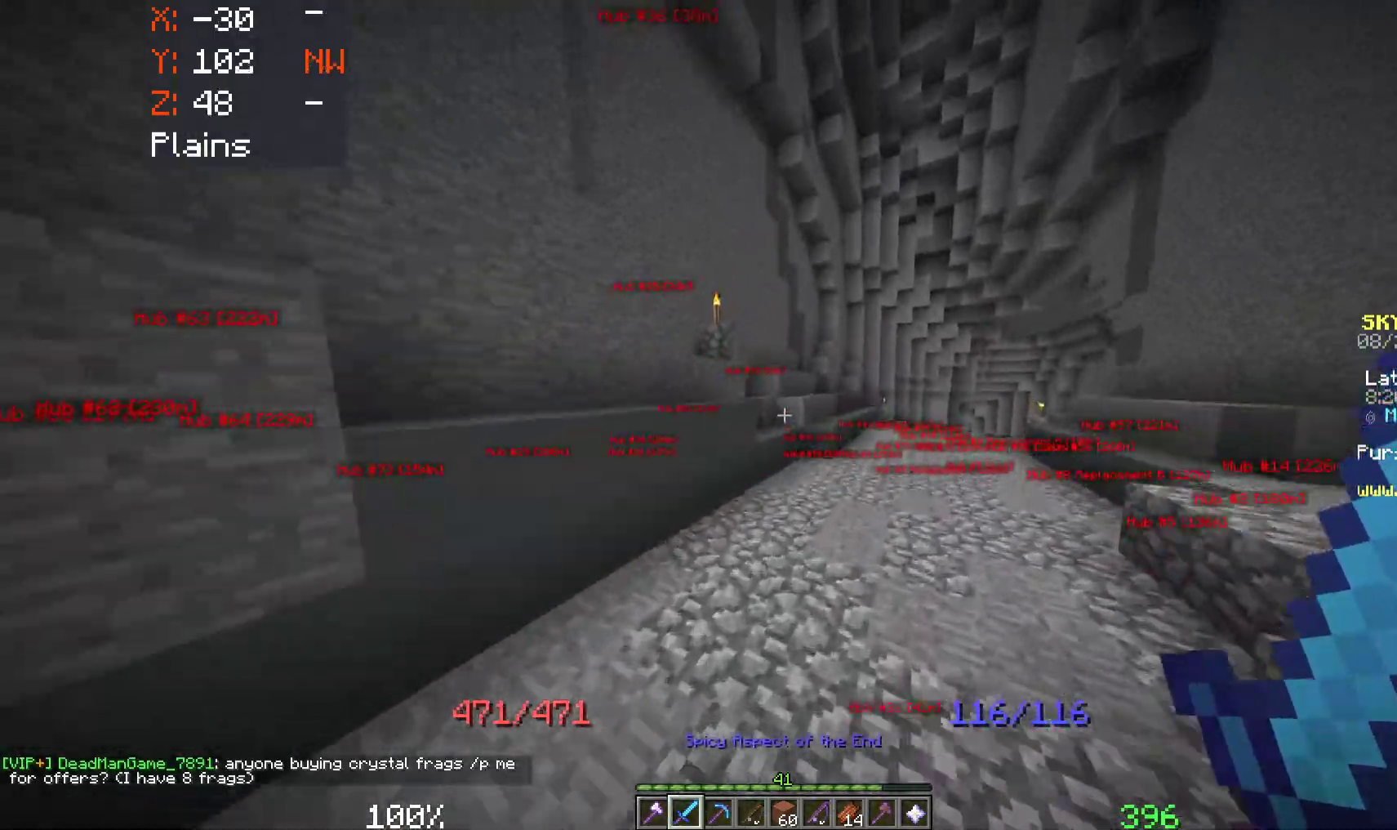
{"keys": ["d", "space", "w"], "mouse": [], "events": []}
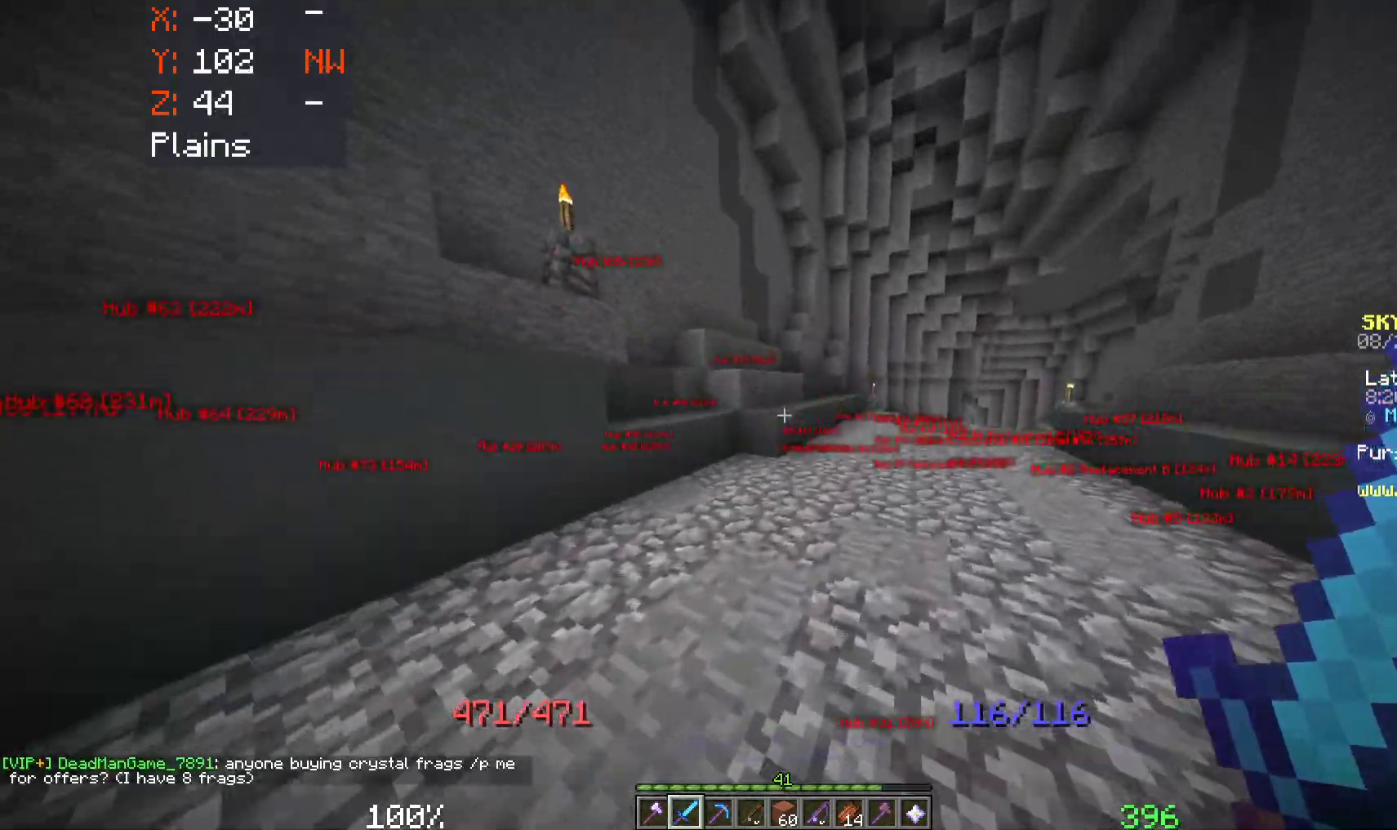
{"keys": ["d", "space", "w"], "mouse": [], "events": []}
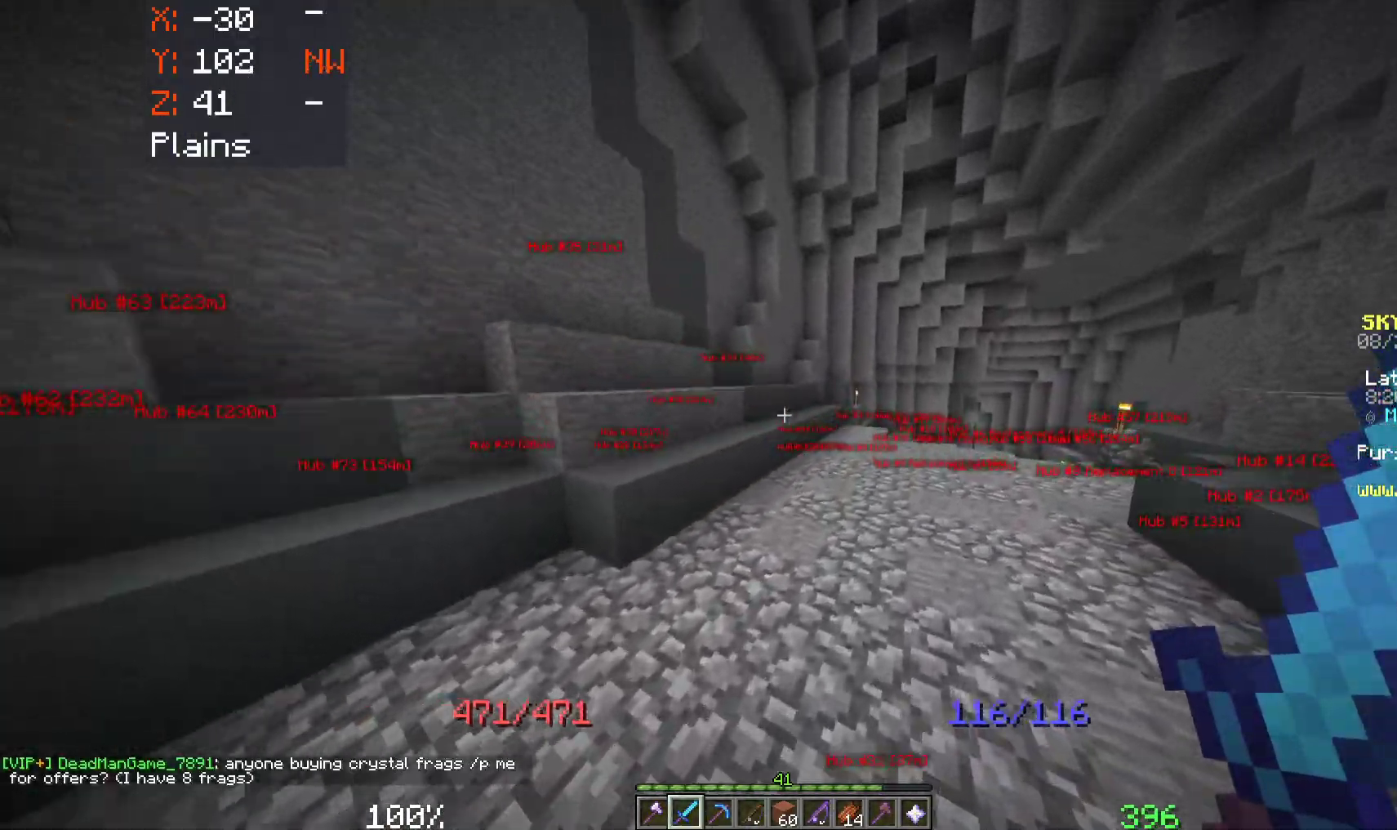
{"keys": ["d", "space", "w"], "mouse": [], "events": []}
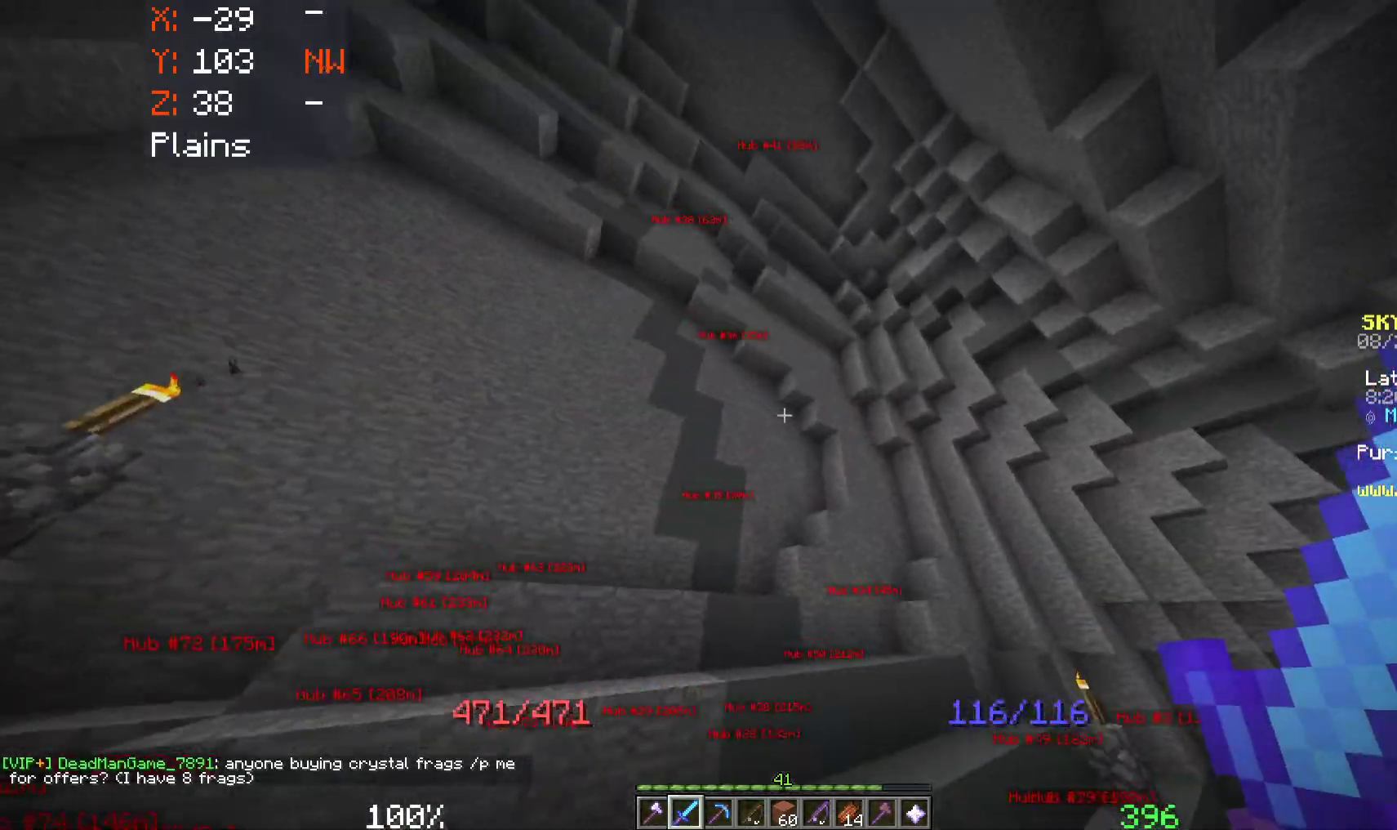
{"keys": ["d", "space", "w"], "mouse": [], "events": []}
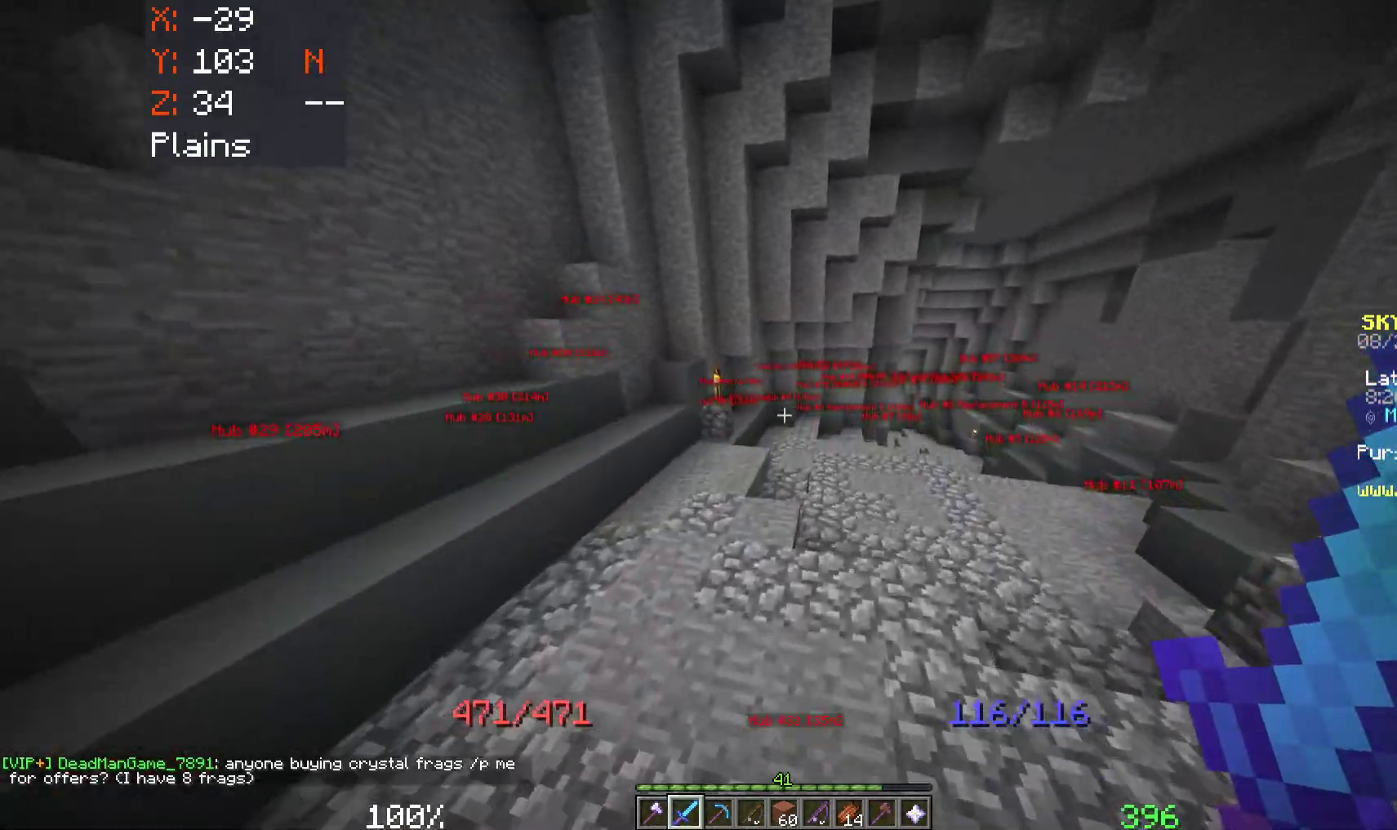
{"keys": ["d", "space", "w"], "mouse": [], "events": []}
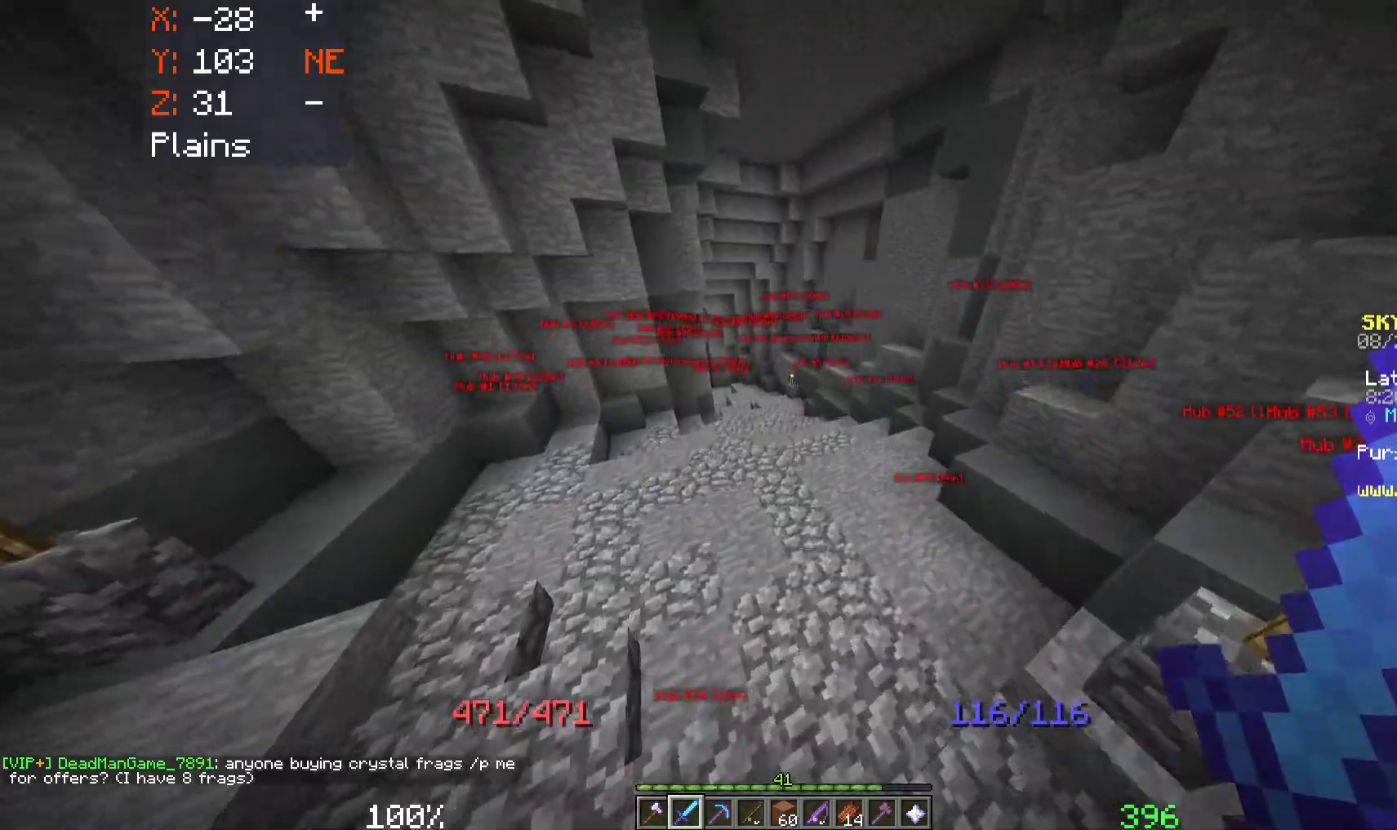
{"keys": ["space", "w"], "mouse": [], "events": [[33, "d", "up"]]}
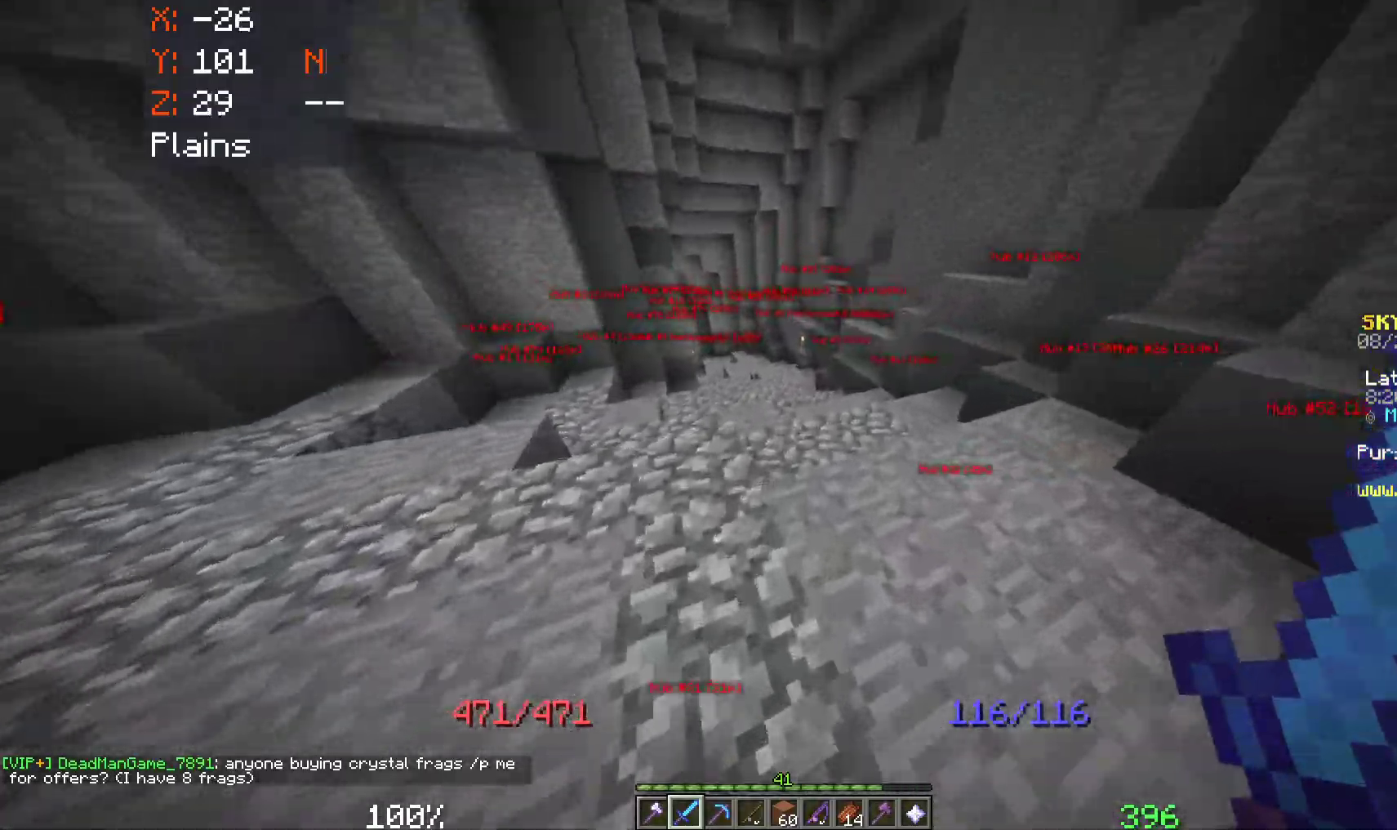
{"keys": ["space", "w"], "mouse": [], "events": []}
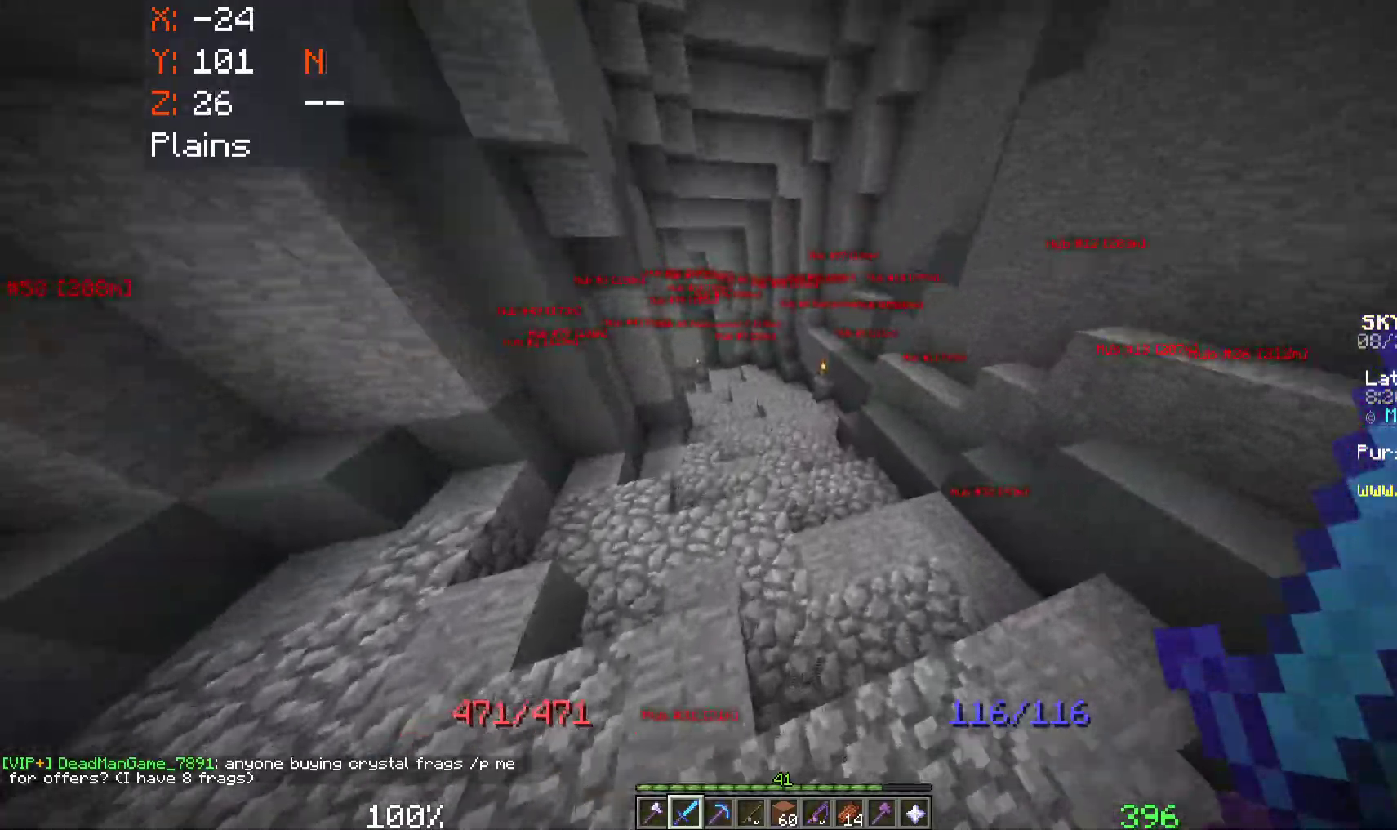
{"keys": ["space", "w"], "mouse": [], "events": []}
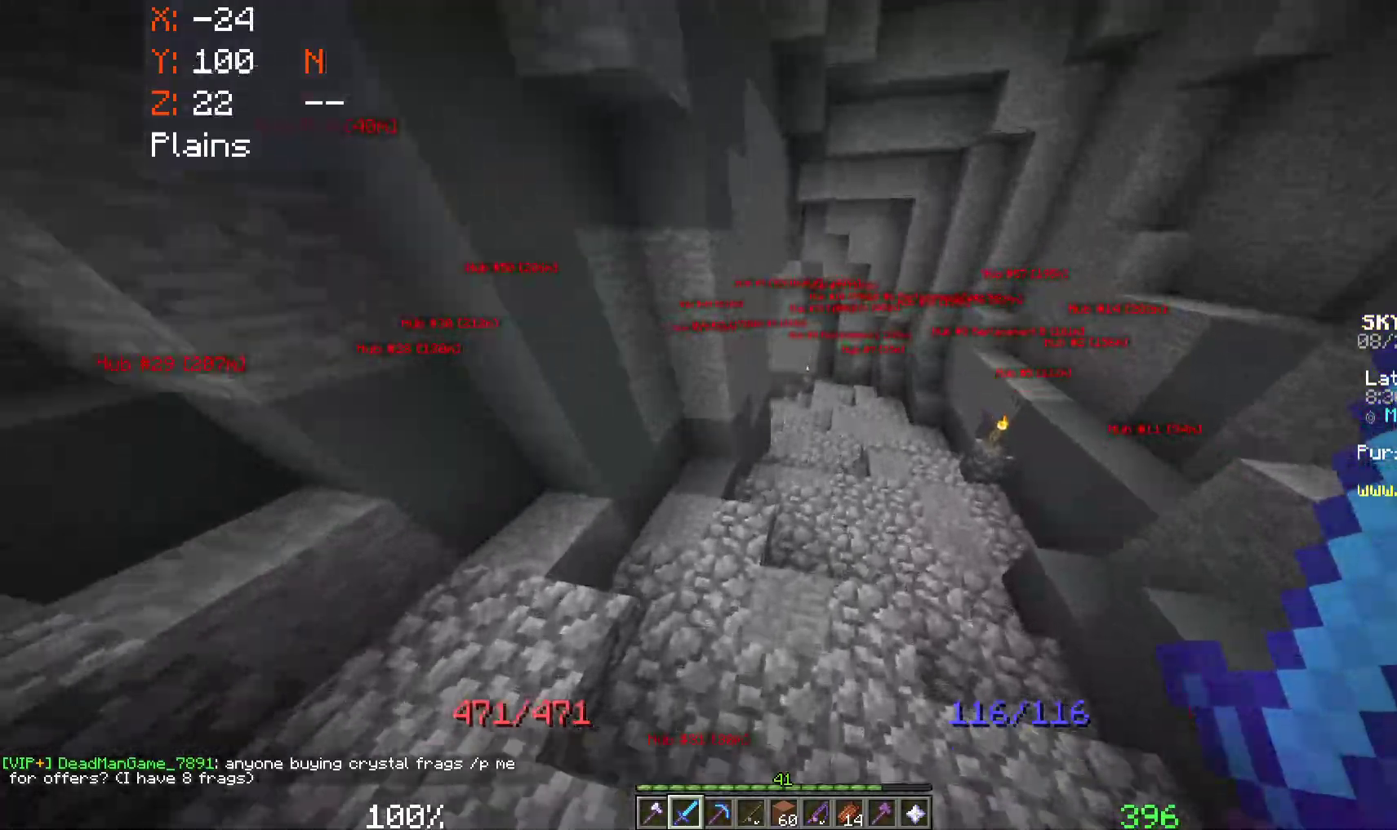
{"keys": ["space", "w"], "mouse": [], "events": [[183, "d", "down"], [500, "d", "up"]]}
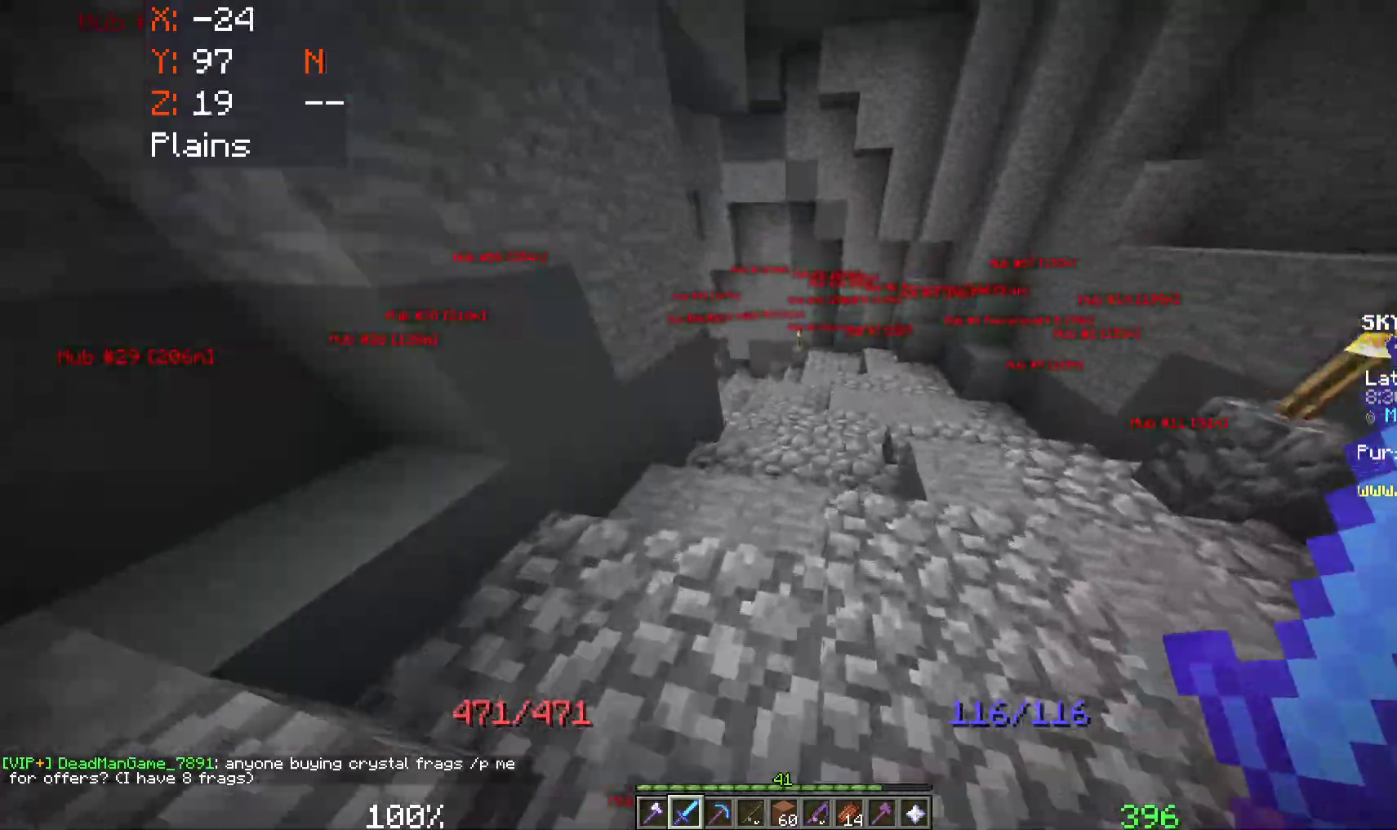
{"keys": ["space", "w"], "mouse": [], "events": []}
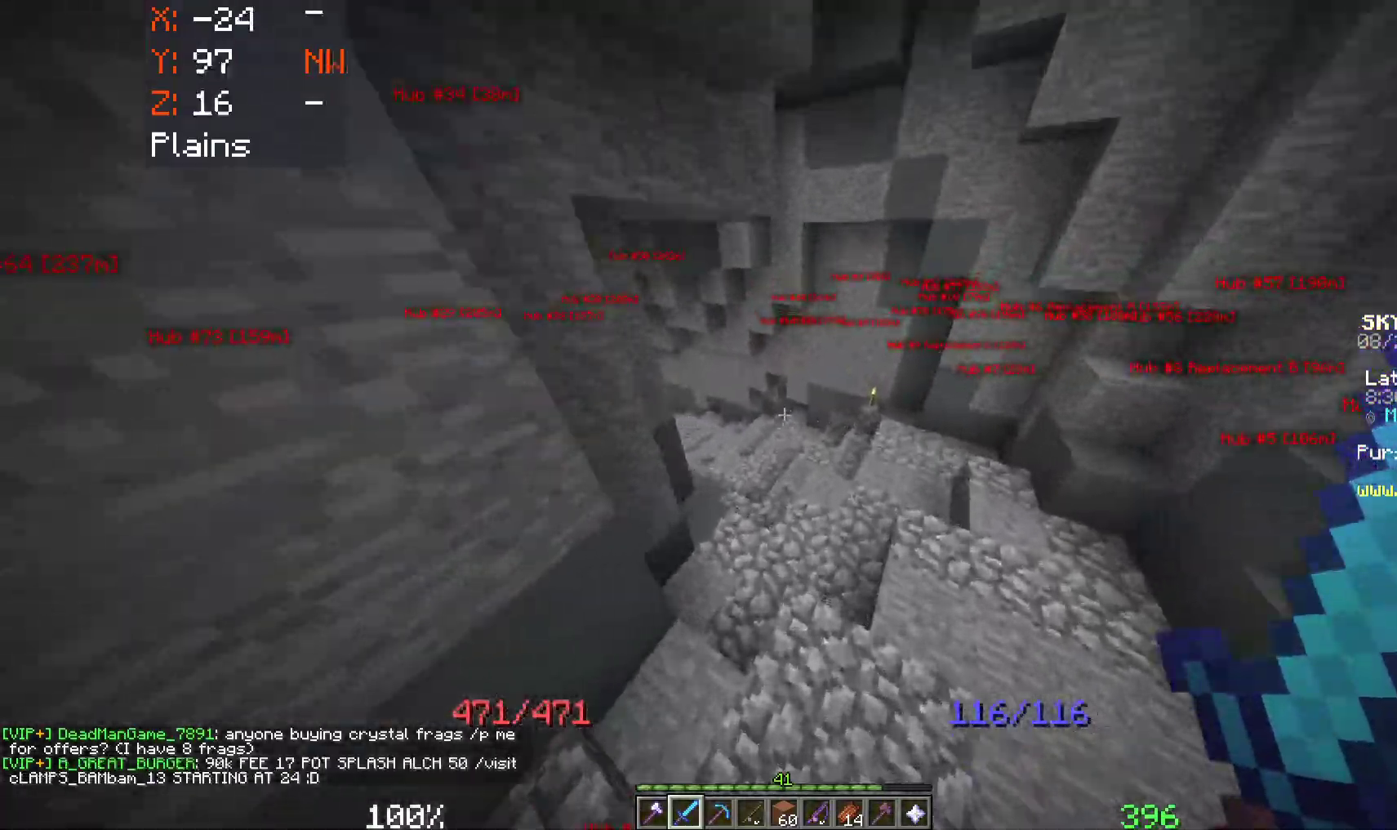
{"keys": ["space", "w"], "mouse": [], "events": []}
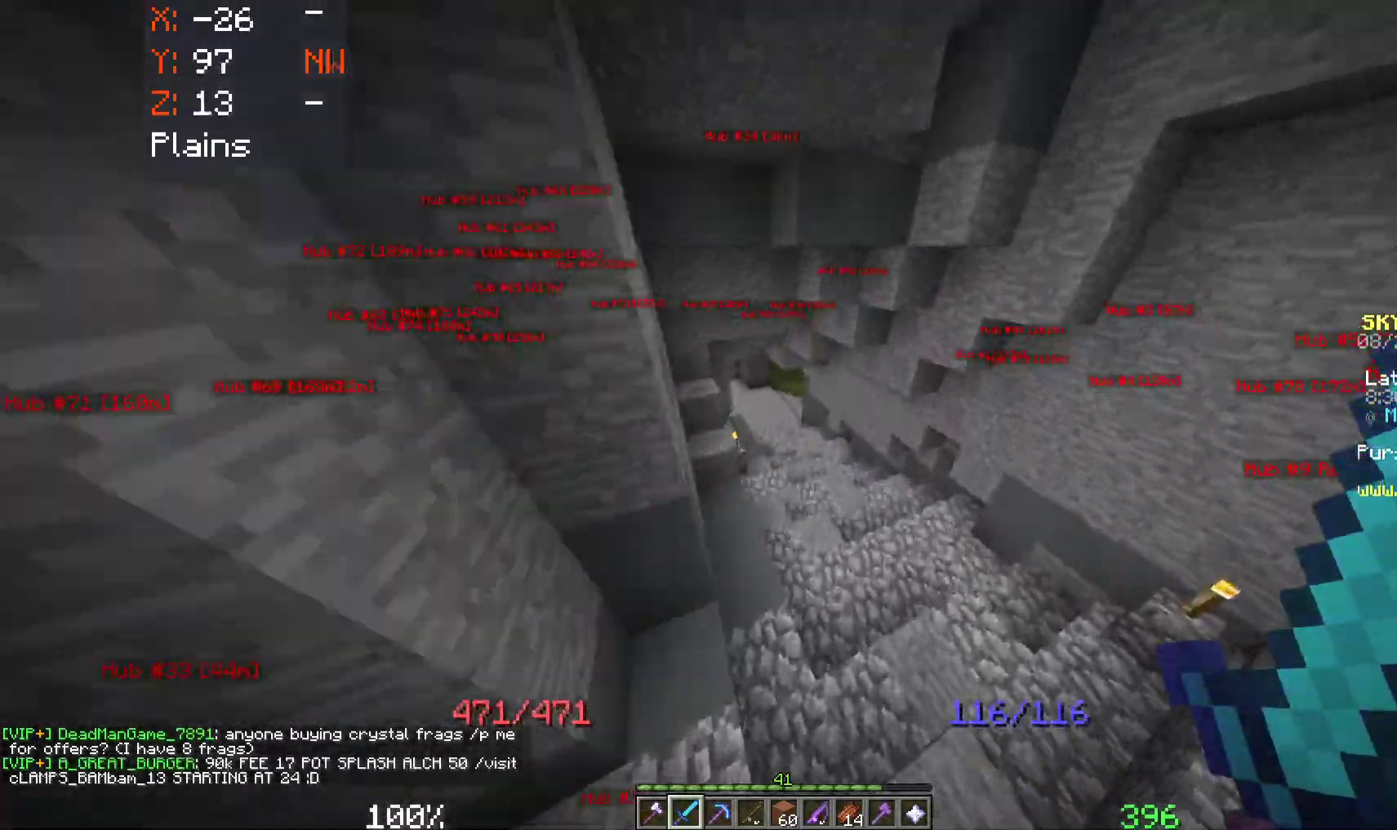
{"keys": ["space", "w"], "mouse": [], "events": []}
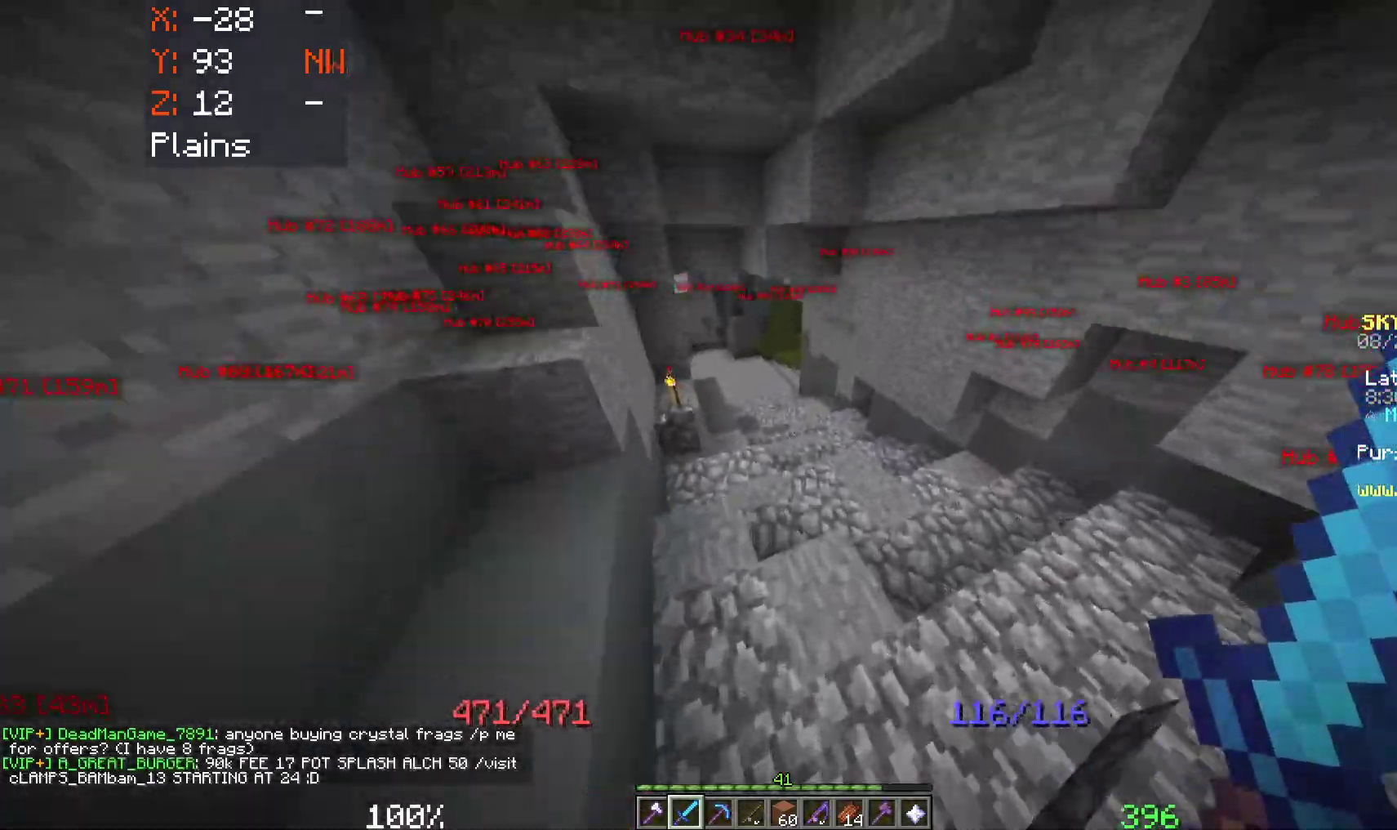
{"keys": ["space", "w"], "mouse": [], "events": []}
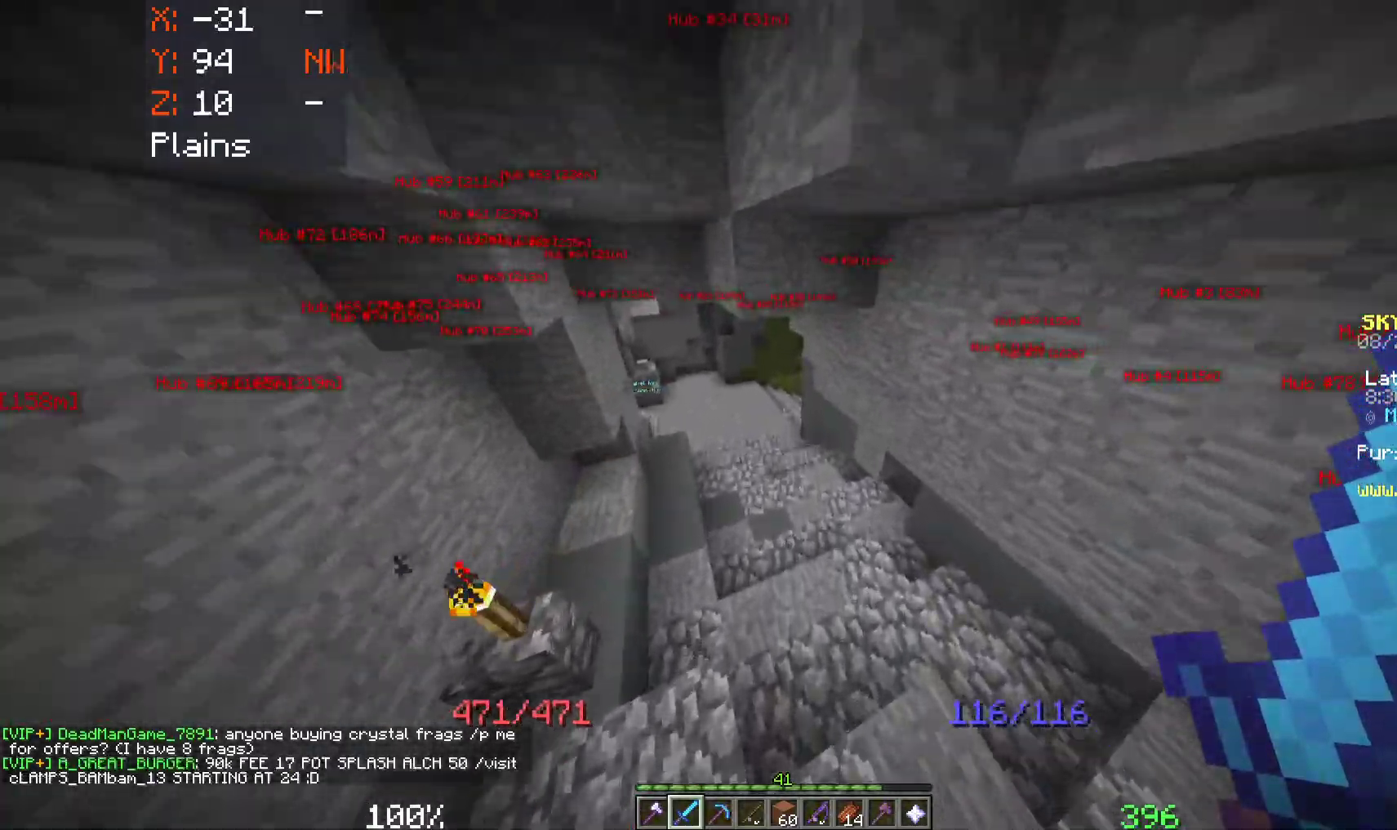
{"keys": ["space", "w"], "mouse": [], "events": []}
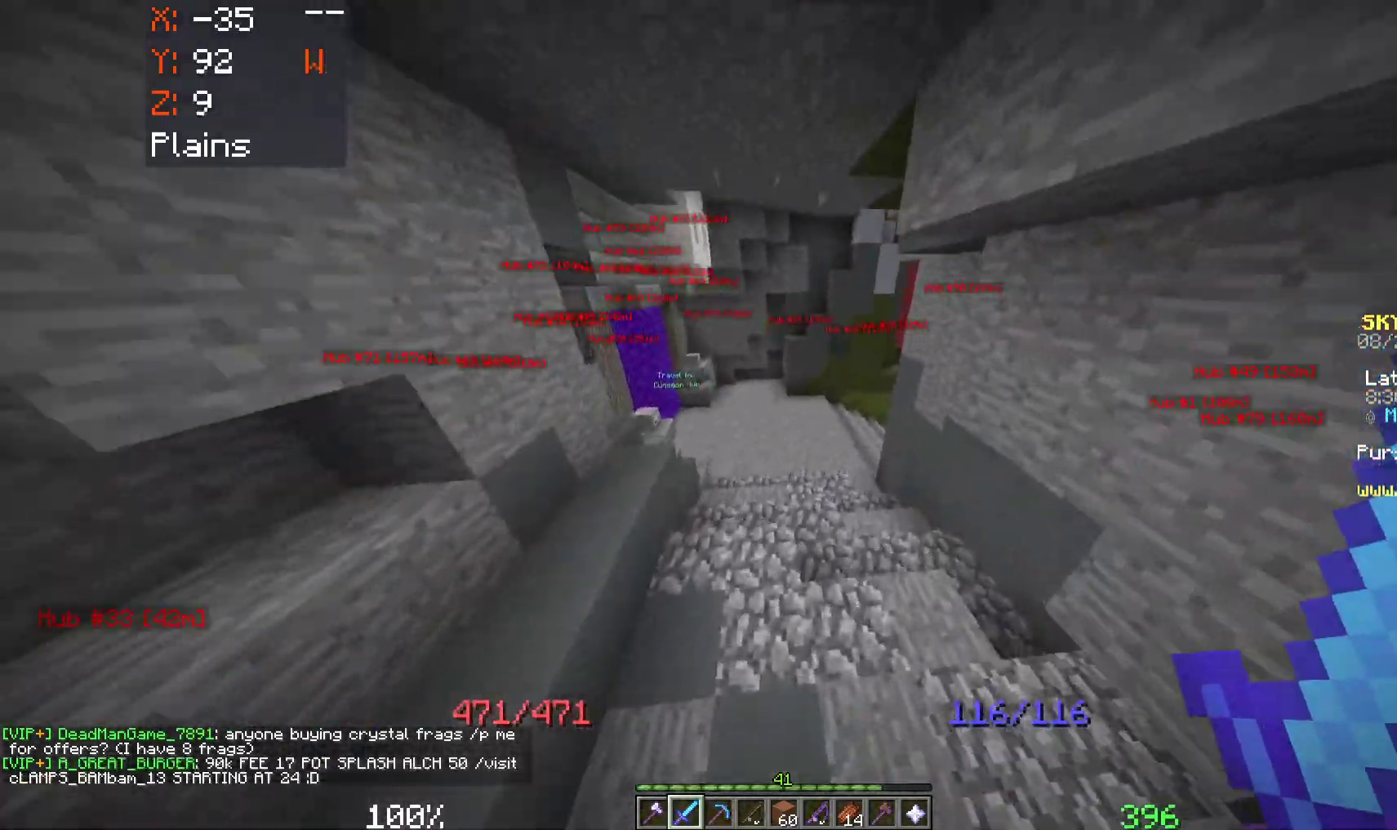
{"keys": ["w"], "mouse": [], "events": [[417, "space", "up"]]}
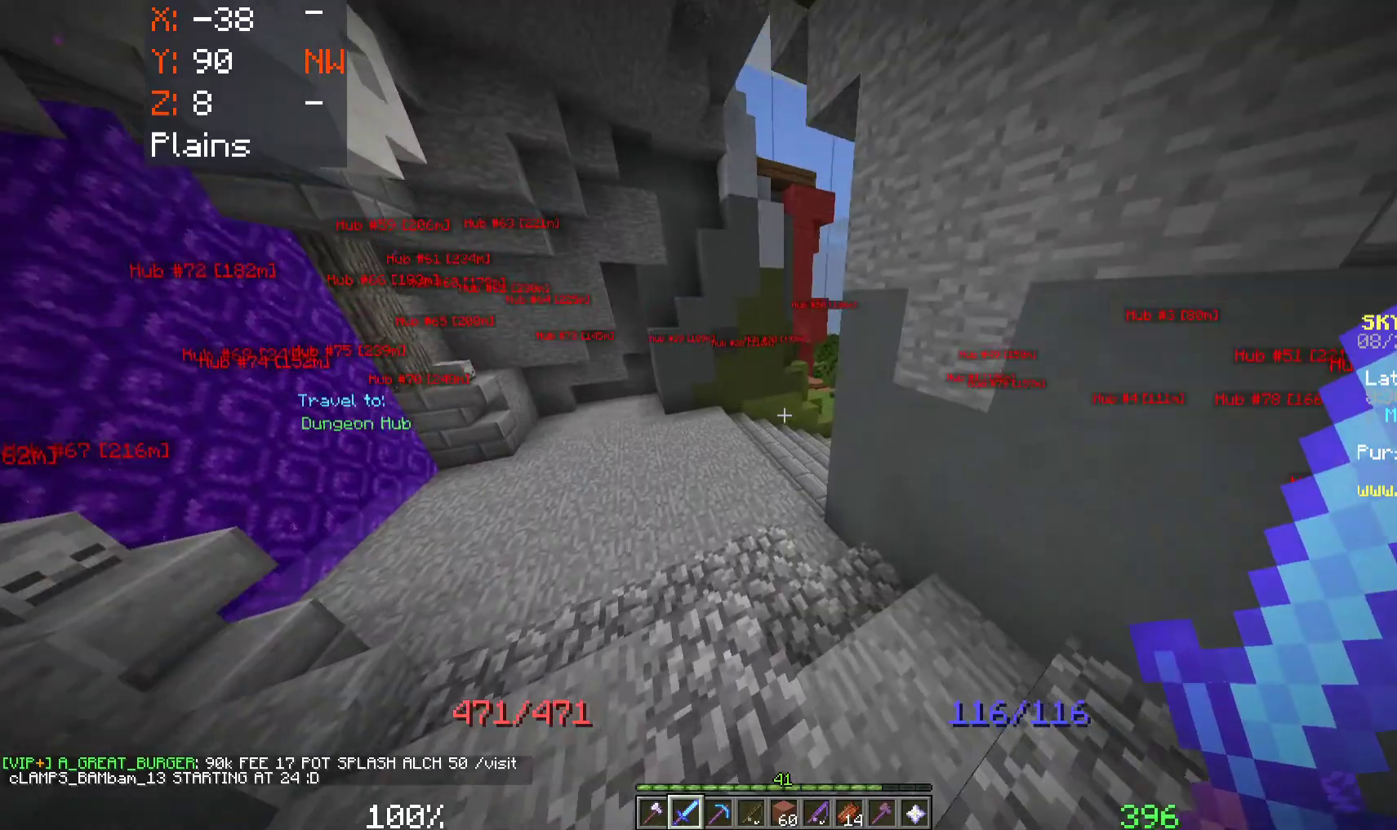
{"keys": ["w"], "mouse": [], "events": []}
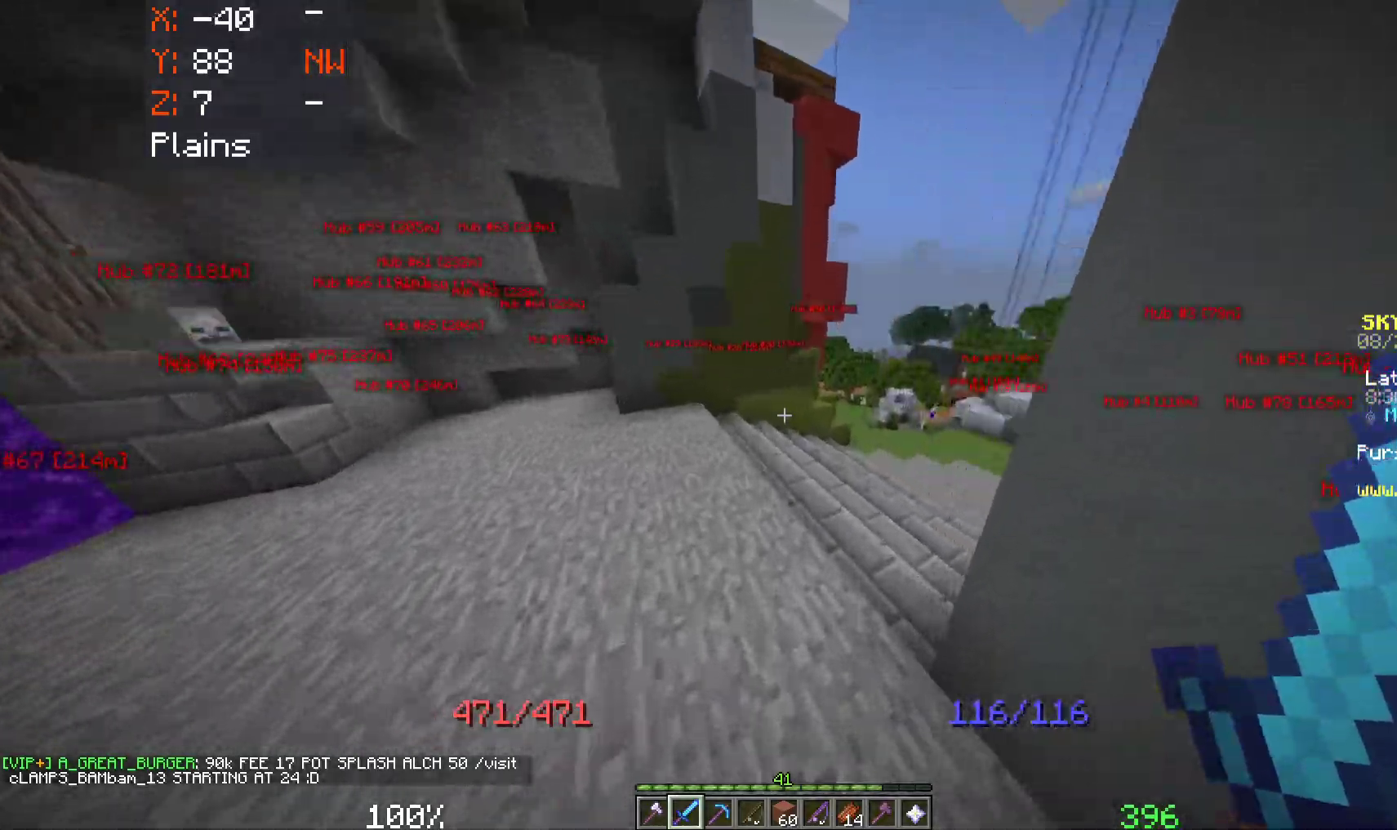
{"keys": ["w"], "mouse": [], "events": []}
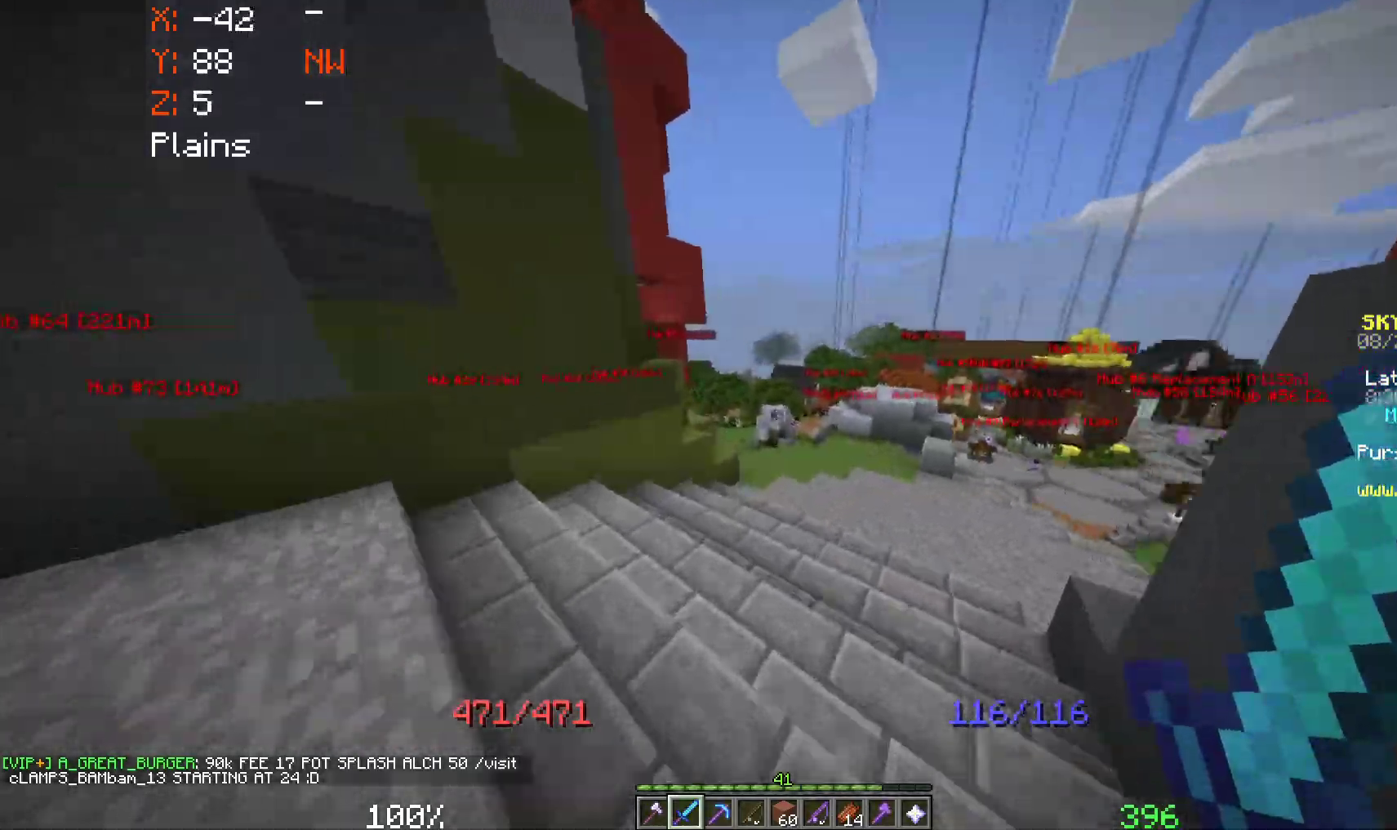
{"keys": ["space", "w"], "mouse": [], "events": [[267, "space", "down"]]}
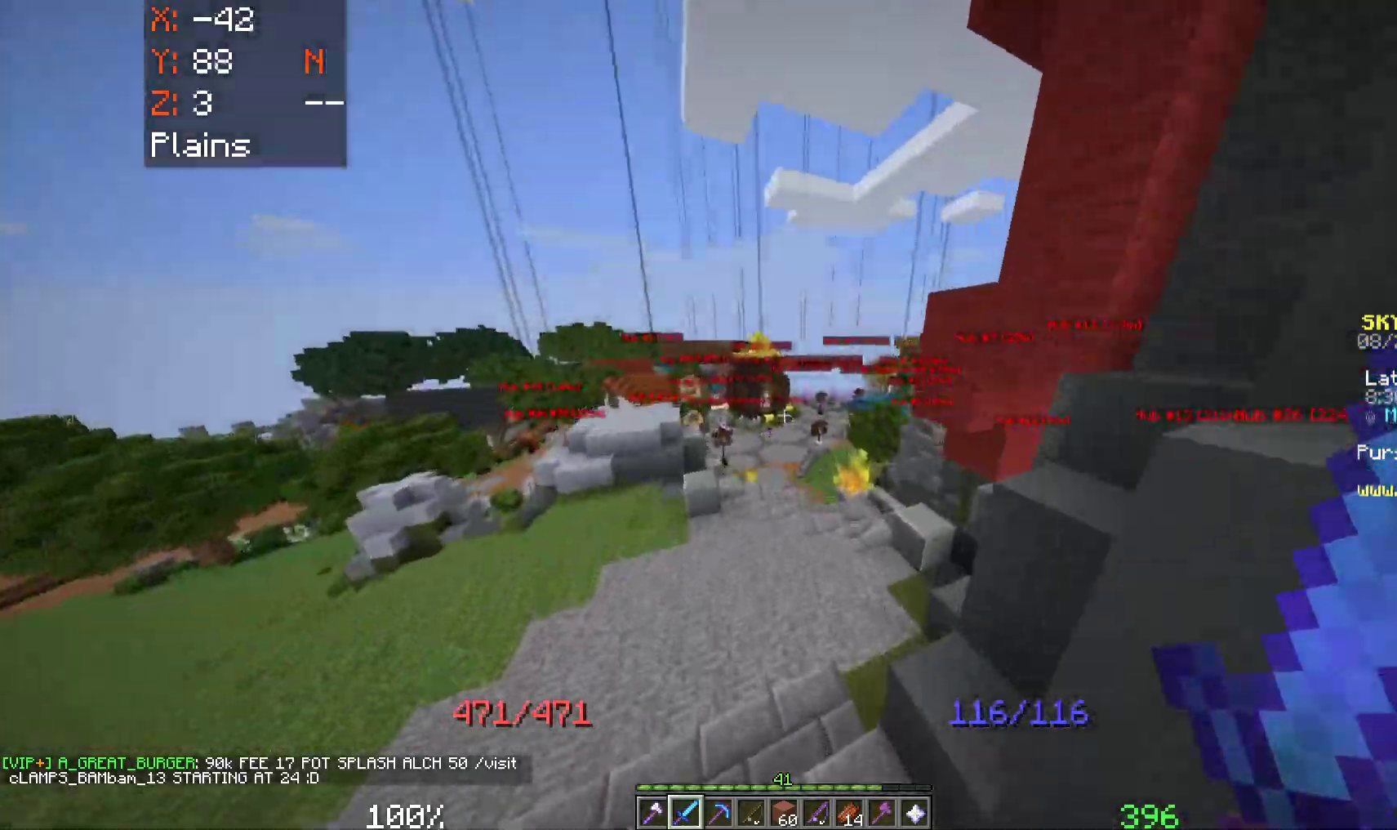
{"keys": ["space", "w"], "mouse": [], "events": []}
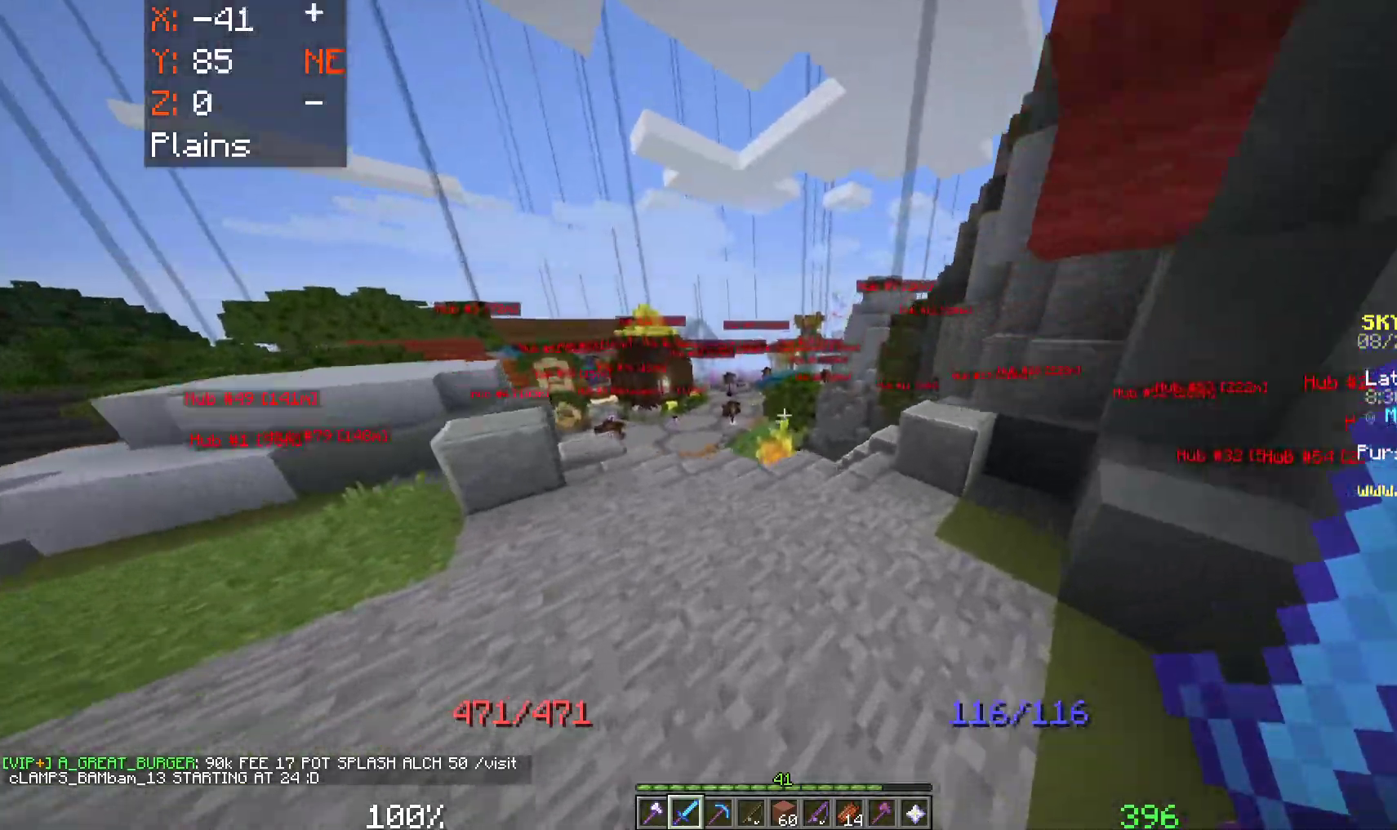
{"keys": ["space", "w"], "mouse": [], "events": []}
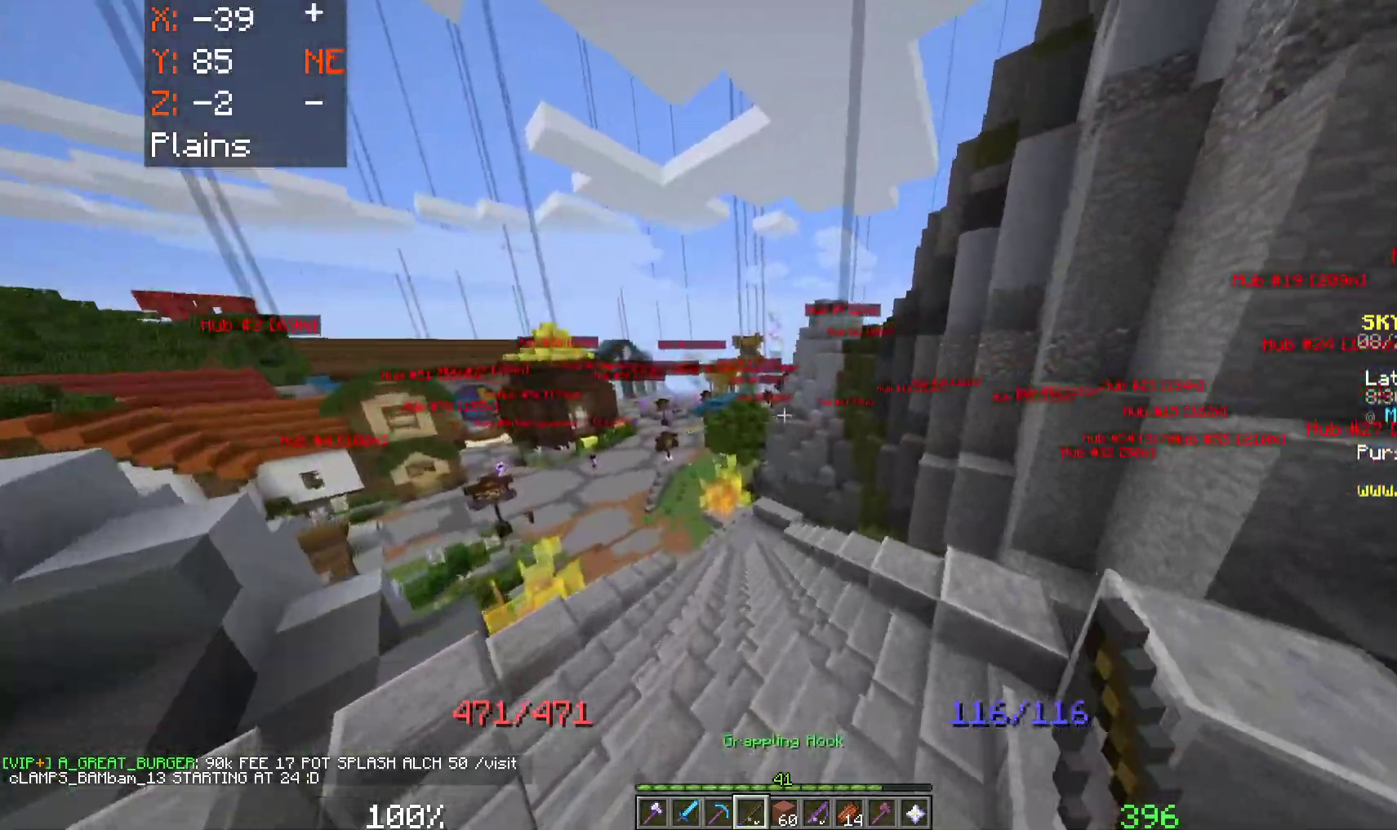
{"keys": ["space", "w"], "mouse": ["right"], "events": [[200, "mouse_right", "down"]]}
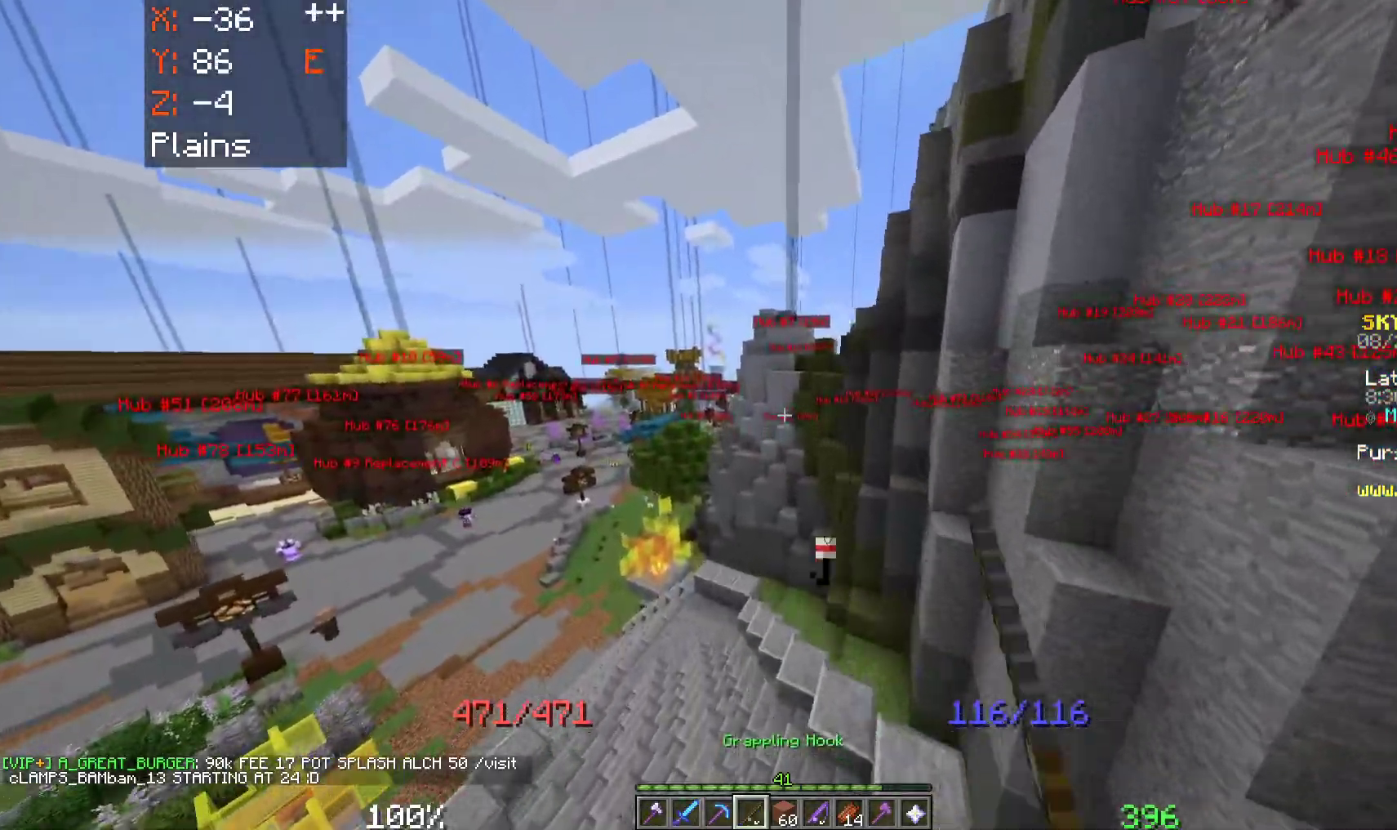
{"keys": ["space", "w"], "mouse": [], "events": [[50, "mouse_right", "up"]]}
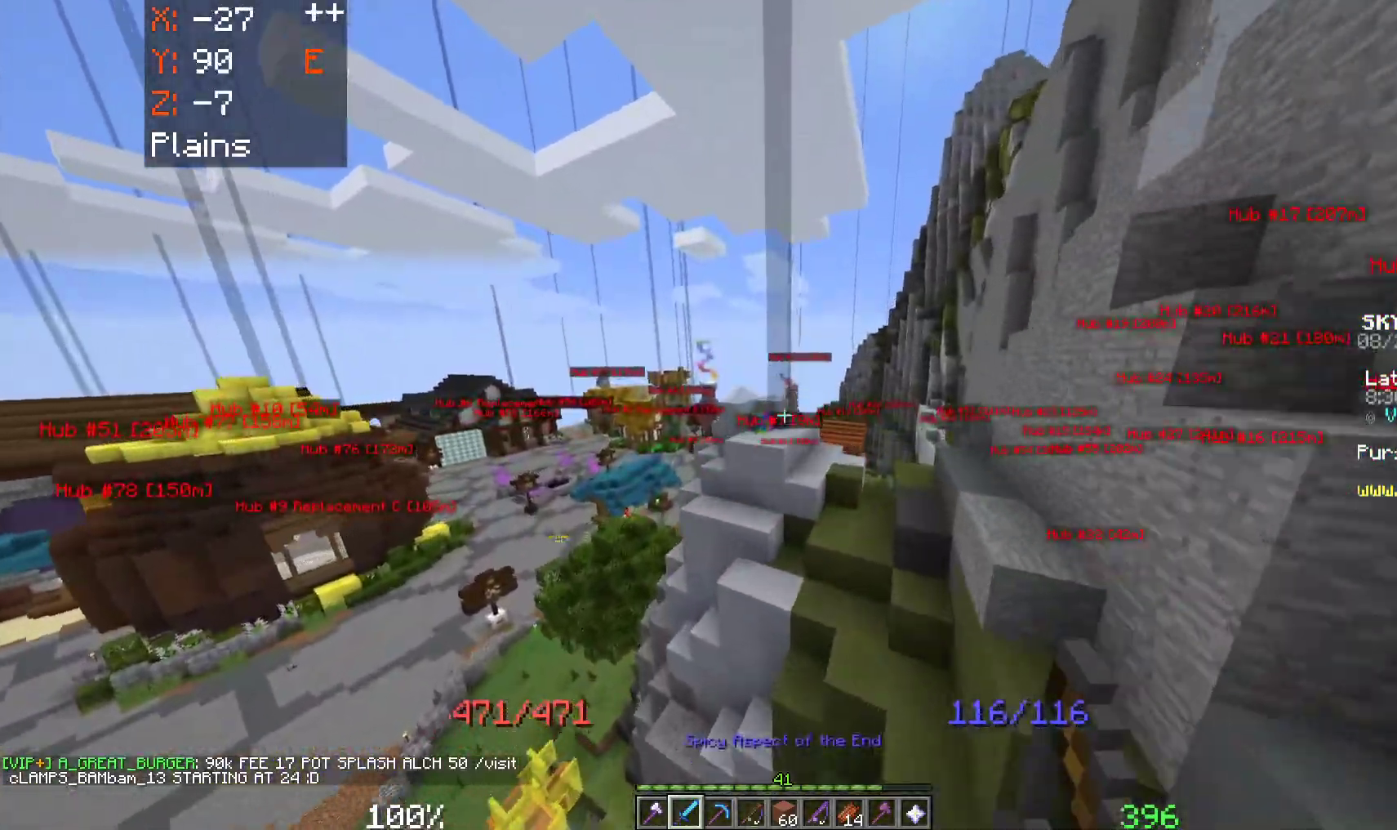
{"keys": ["space", "w"], "mouse": [], "events": []}
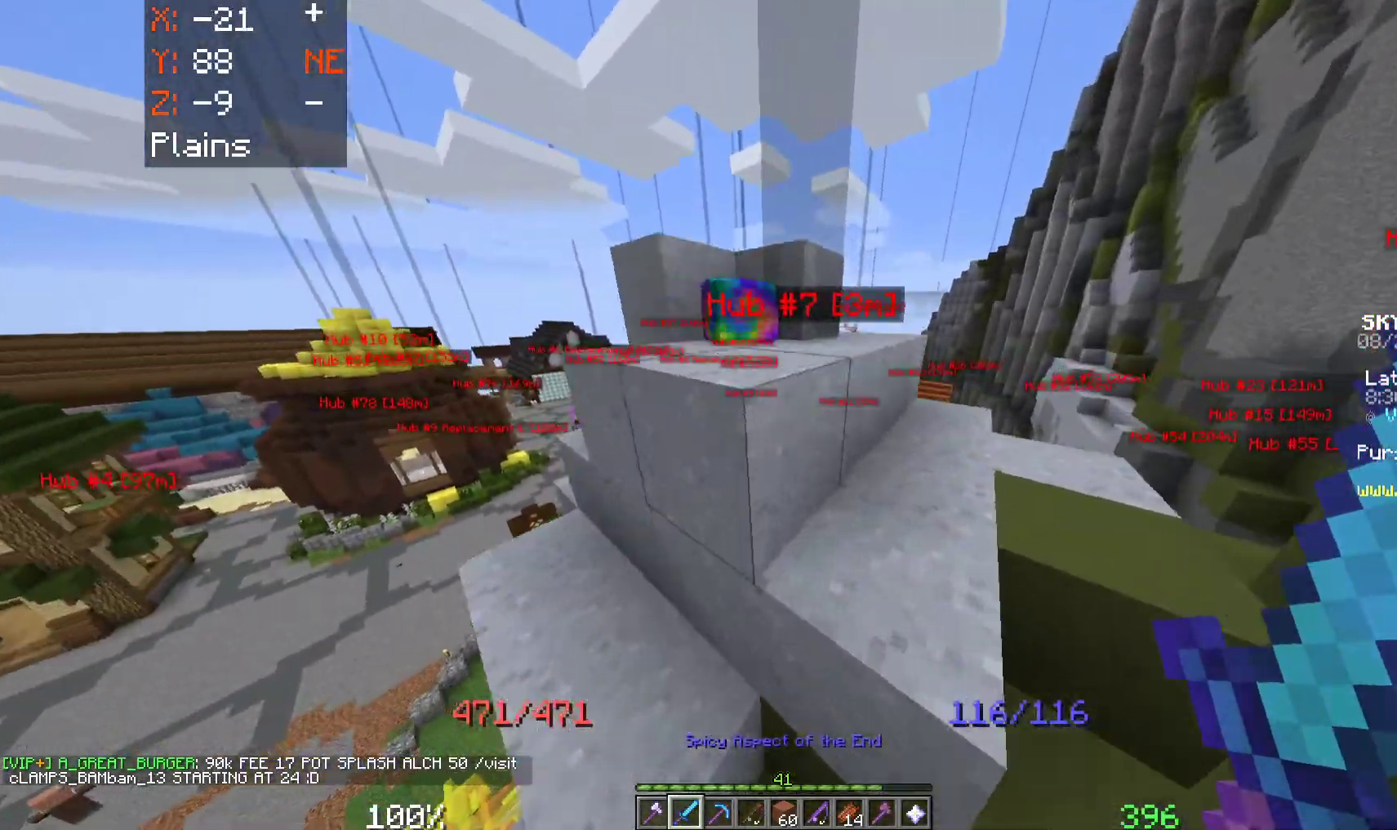
{"keys": ["space", "w"], "mouse": [], "events": []}
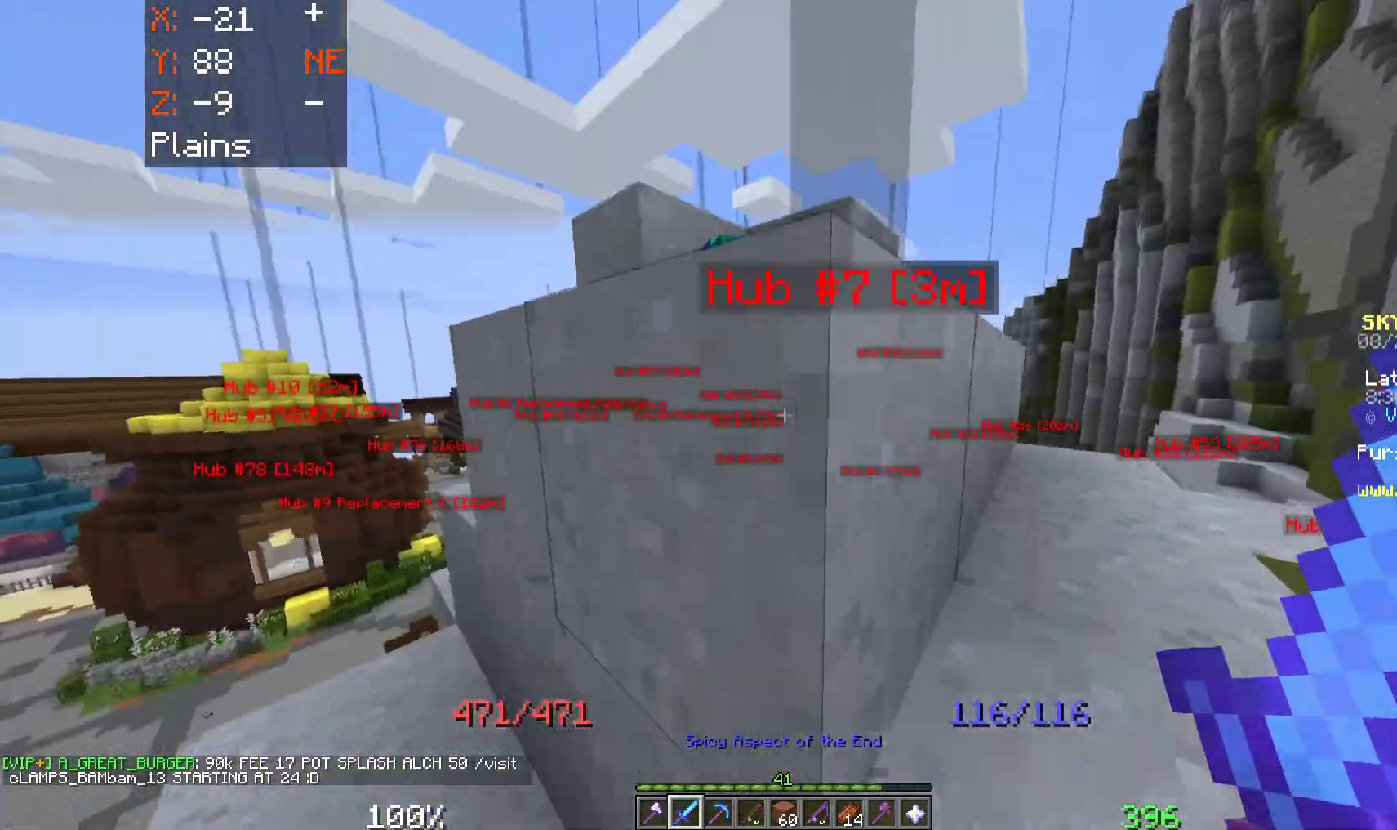
{"keys": [], "mouse": ["left"], "events": [[167, "w", "up"], [350, "space", "up"], [367, "mouse_left", "down"]]}
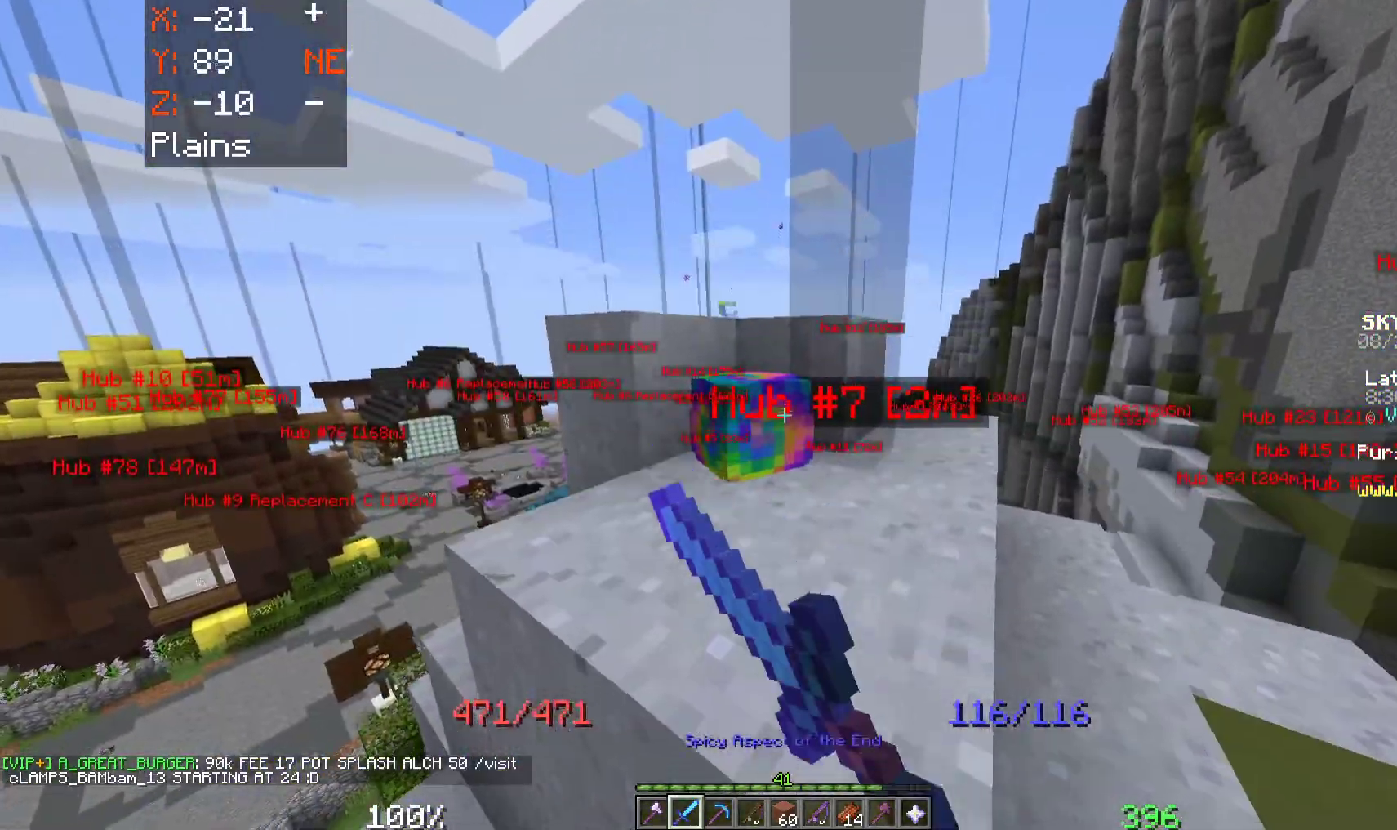
{"keys": [], "mouse": [], "events": [[217, "mouse_left", "up"]]}
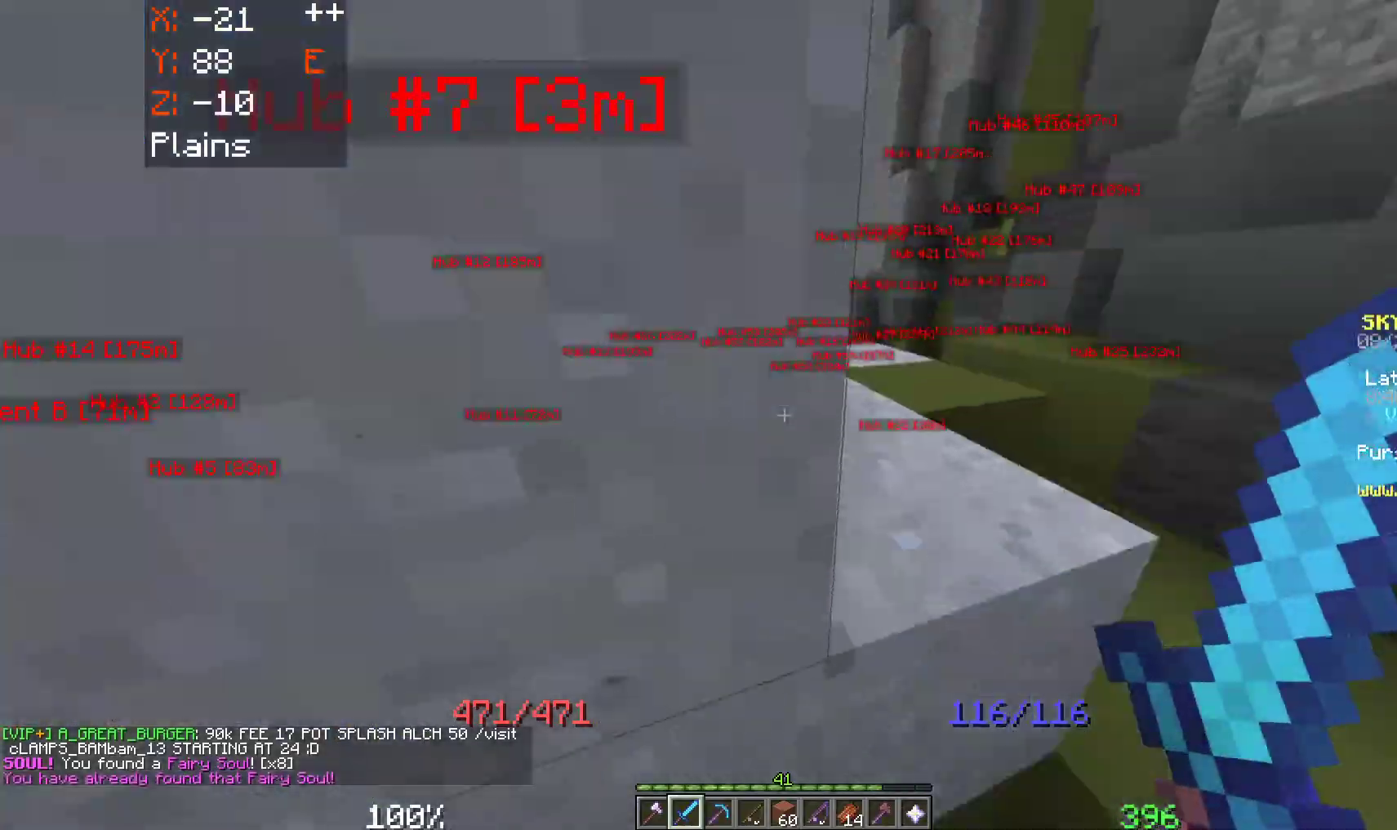
{"keys": [], "mouse": ["left"], "events": [[450, "mouse_left", "down"]]}
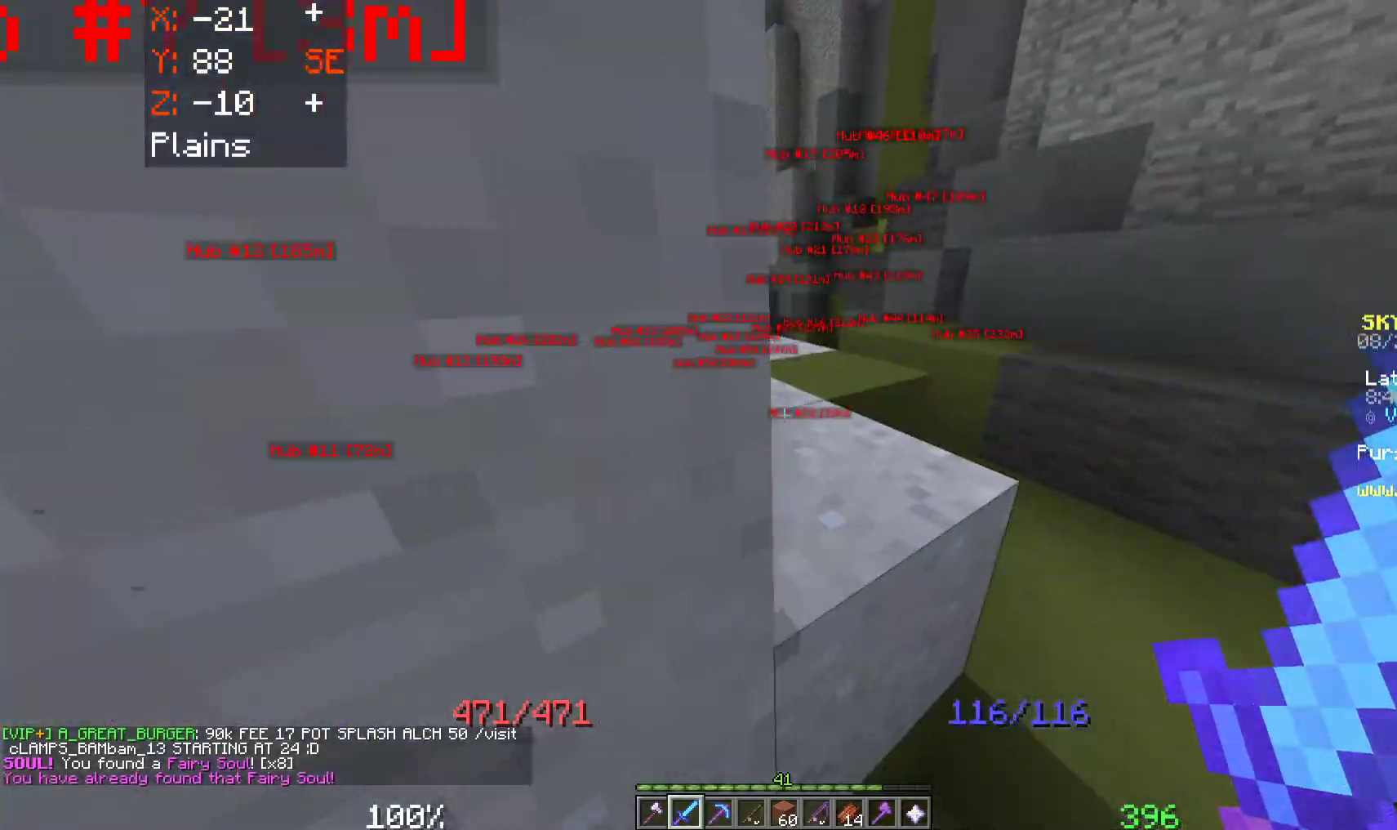
{"keys": ["space", "w"], "mouse": [], "events": [[267, "mouse_left", "up"], [383, "w", "down"], [467, "space", "down"]]}